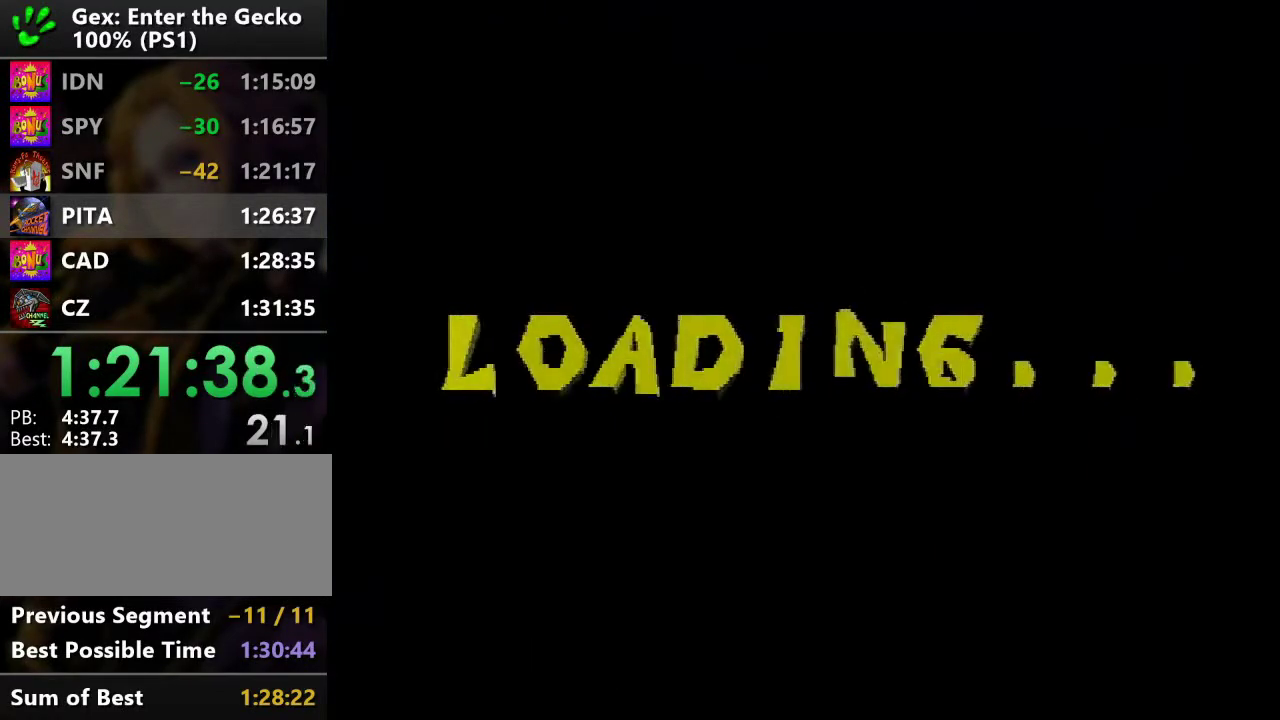
Gameplay with a controller (PlayStation layout); each line is a JSON object with the inputs held at the frame after it. "events" lists button and stick changes between this image and that frame as [ms after this image, input, new state], when the widget could be followed in between. Not read: L3 R3.
{"buttons": ["DPAD_LEFT"], "events": [[250, "DPAD_LEFT", "down"]]}
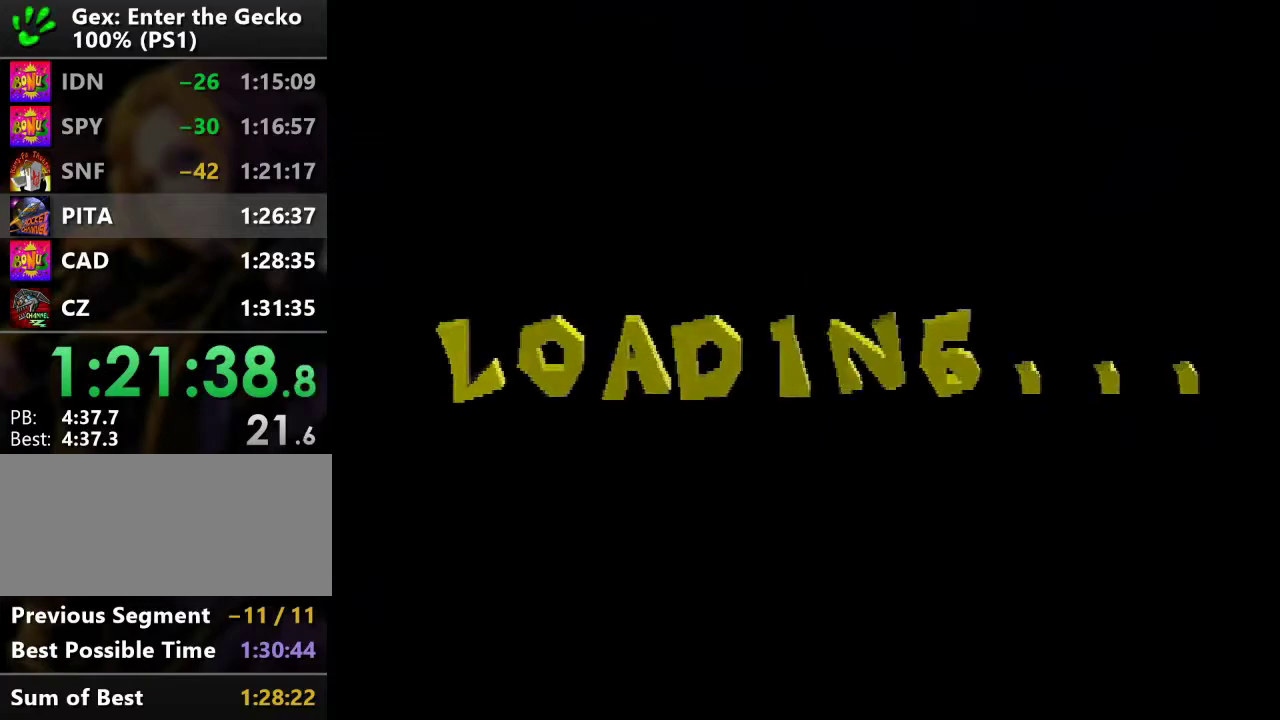
{"buttons": ["DPAD_LEFT"], "events": []}
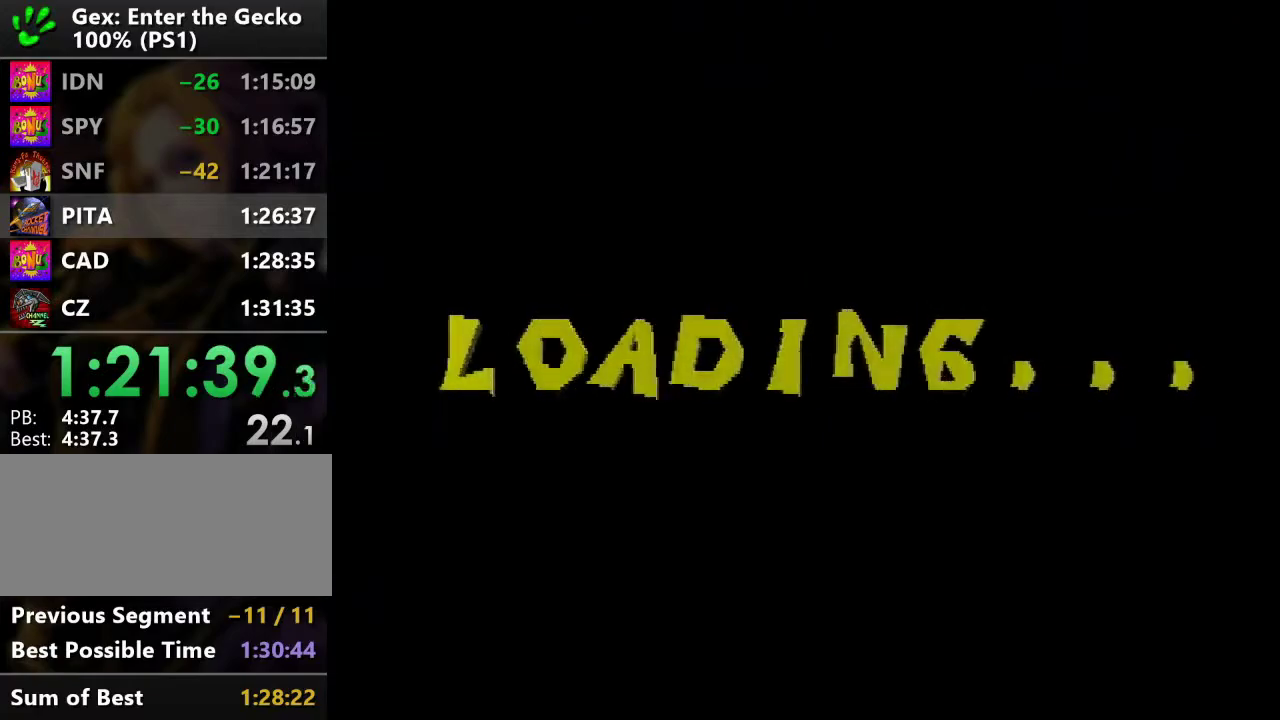
{"buttons": ["DPAD_LEFT"], "events": []}
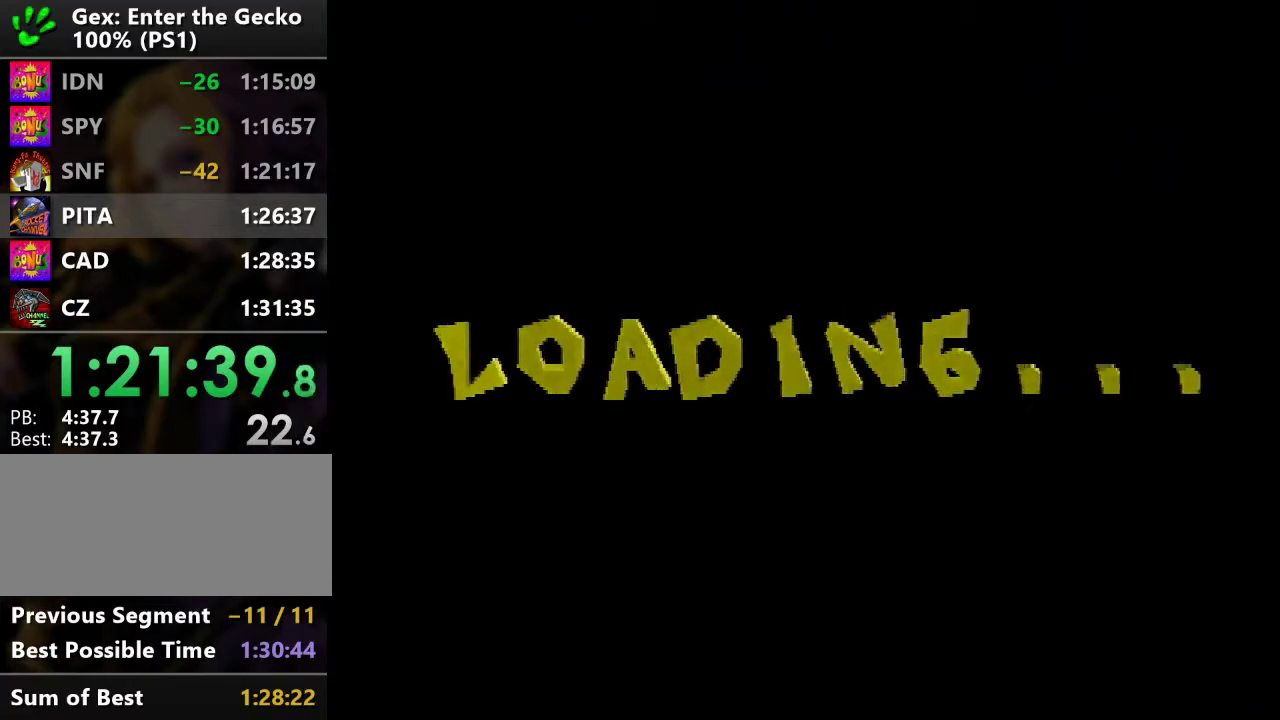
{"buttons": ["DPAD_LEFT"], "events": []}
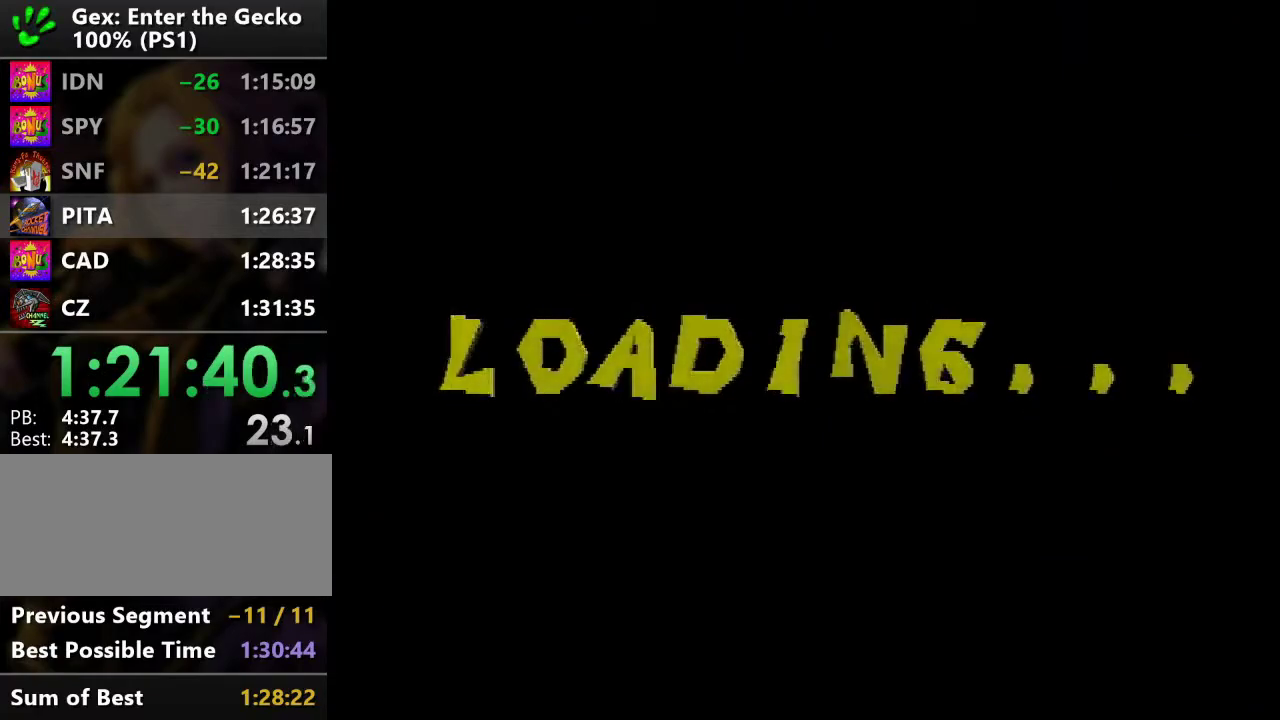
{"buttons": ["DPAD_LEFT"], "events": []}
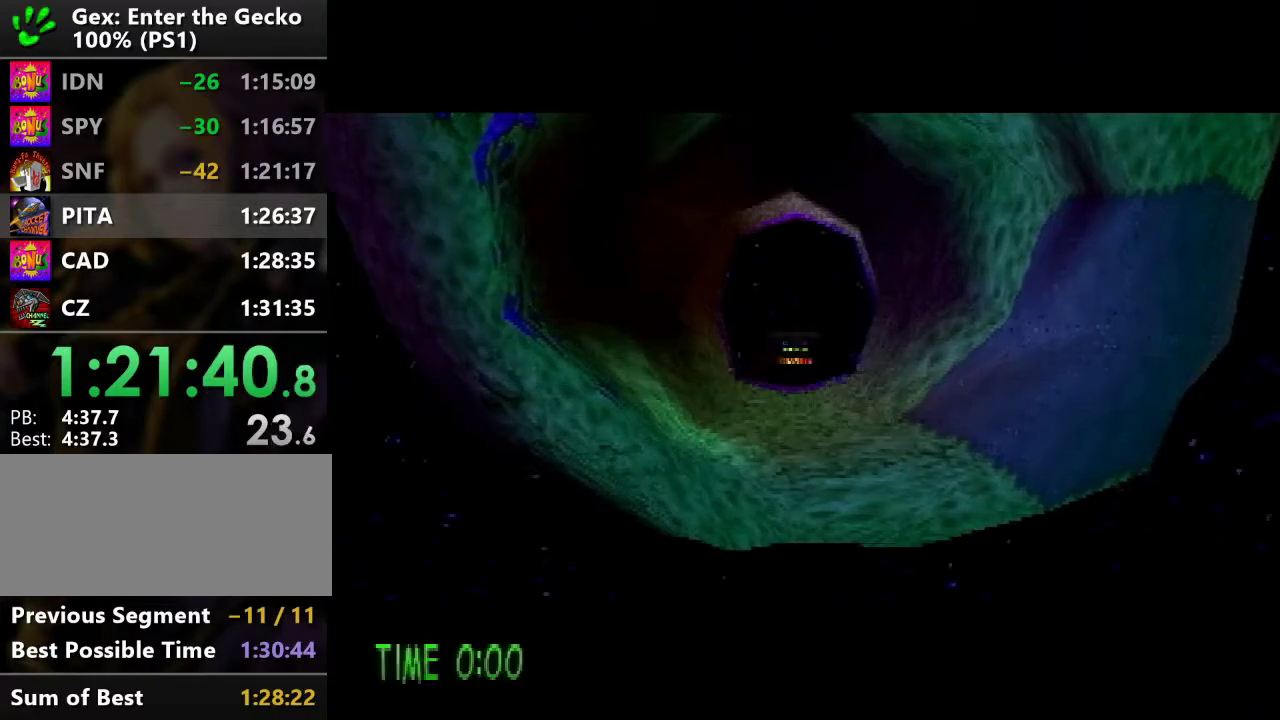
{"buttons": ["R1", "DPAD_LEFT"], "events": [[17, "START", "down"], [117, "START", "up"], [184, "START", "down"], [267, "START", "up"], [317, "R1", "down"]]}
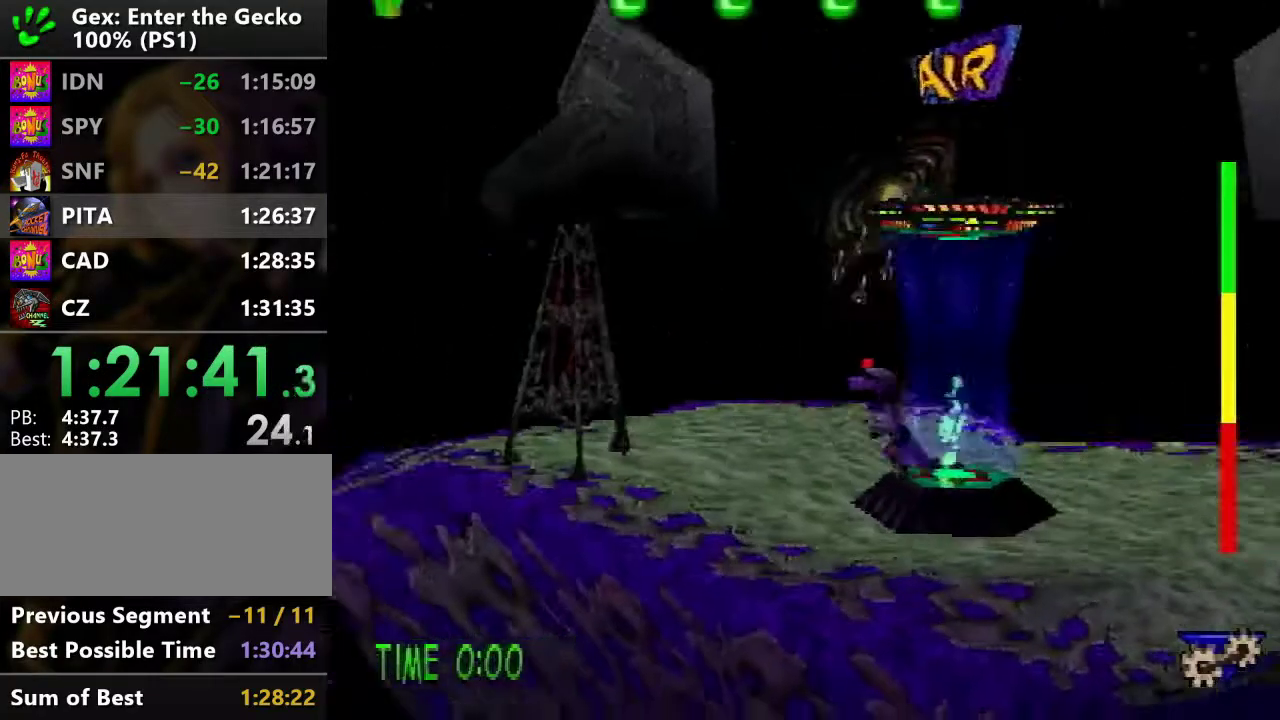
{"buttons": ["DPAD_UP"], "events": [[384, "DPAD_UP", "down"], [450, "DPAD_LEFT", "up"], [484, "R1", "up"]]}
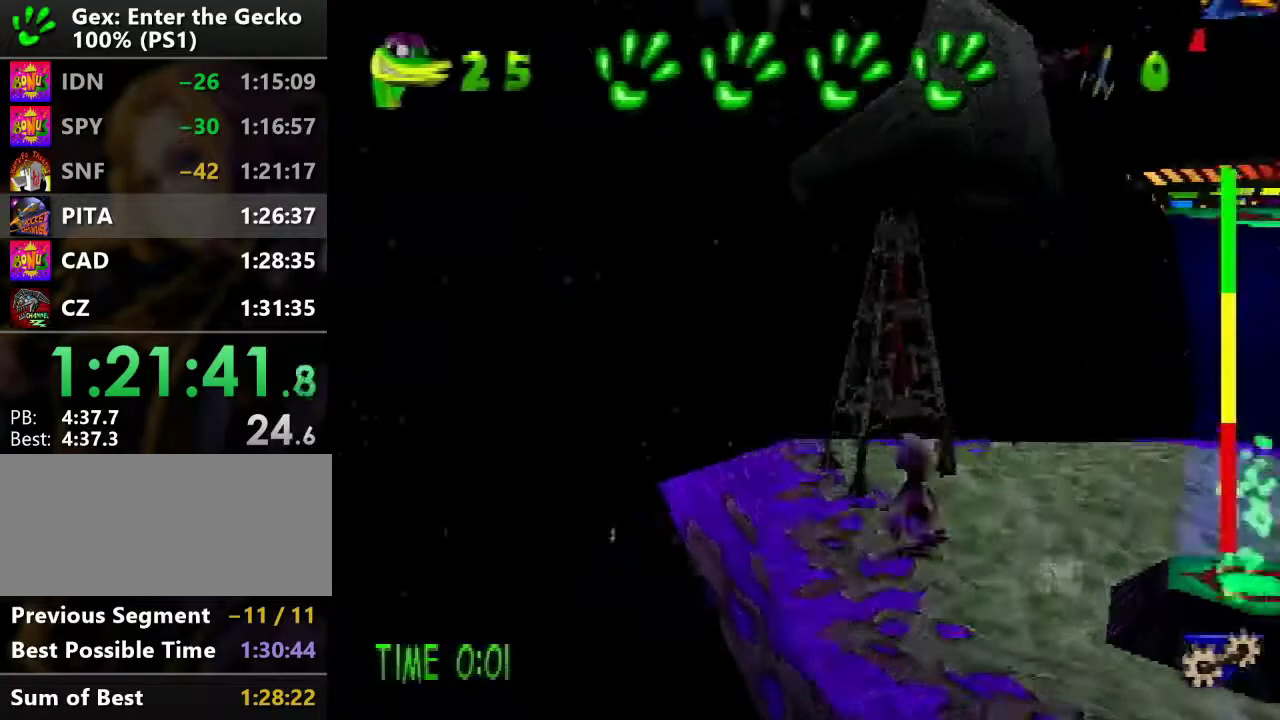
{"buttons": [], "events": [[184, "SQUARE", "down"], [267, "SQUARE", "up"], [284, "DPAD_UP", "up"]]}
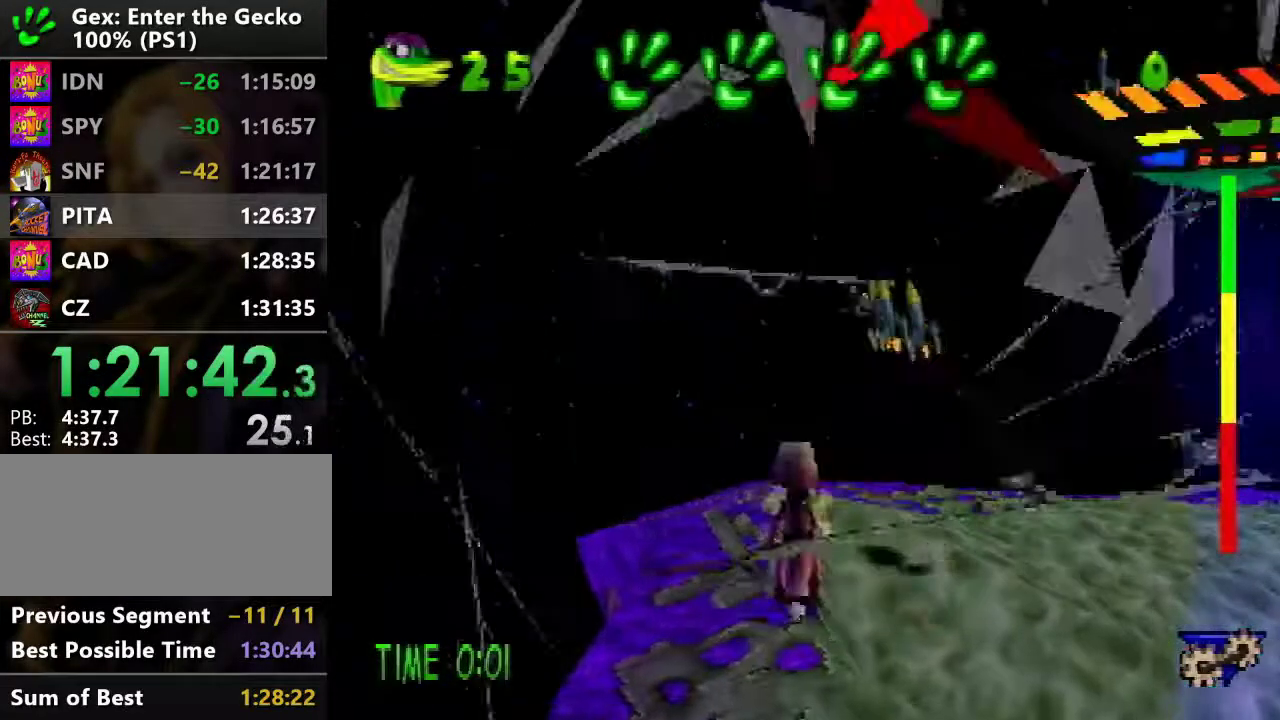
{"buttons": ["DPAD_UP", "DPAD_LEFT"], "events": [[16, "DPAD_RIGHT", "down"], [133, "DPAD_UP", "down"], [217, "SQUARE", "down"], [417, "DPAD_RIGHT", "up"], [417, "SQUARE", "up"], [467, "DPAD_LEFT", "down"]]}
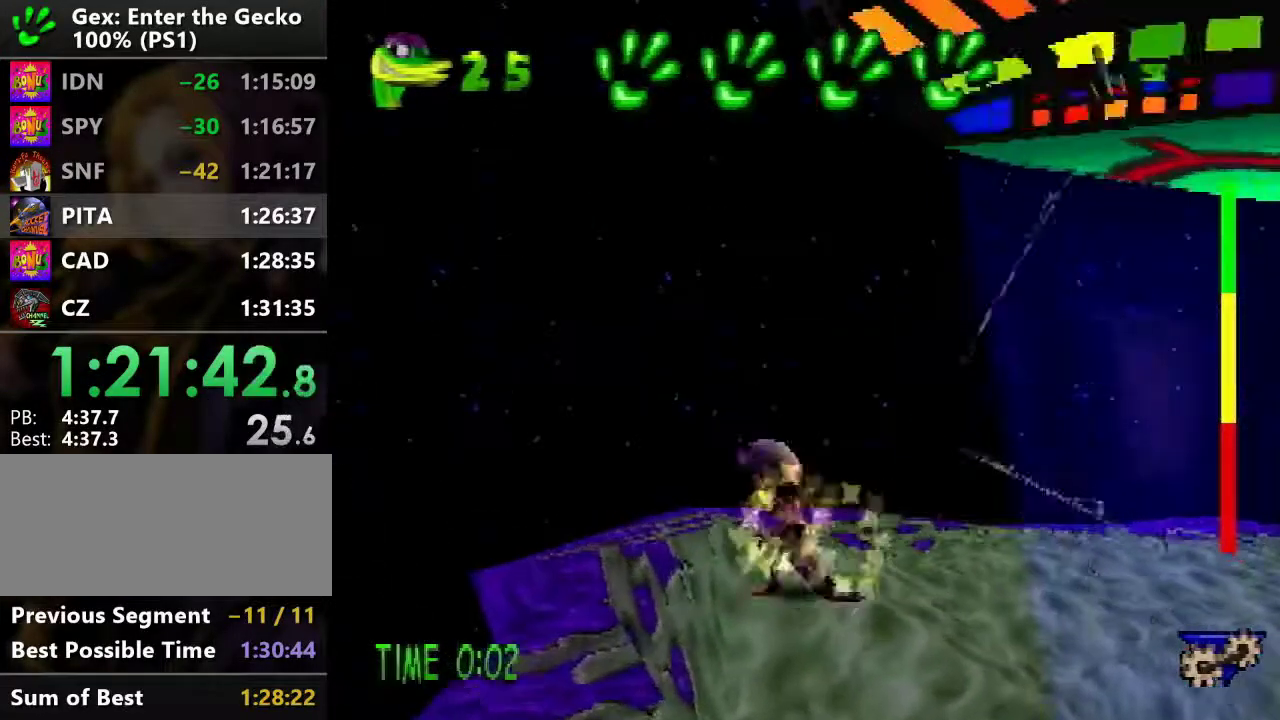
{"buttons": ["DPAD_UP"], "events": [[184, "DPAD_LEFT", "up"]]}
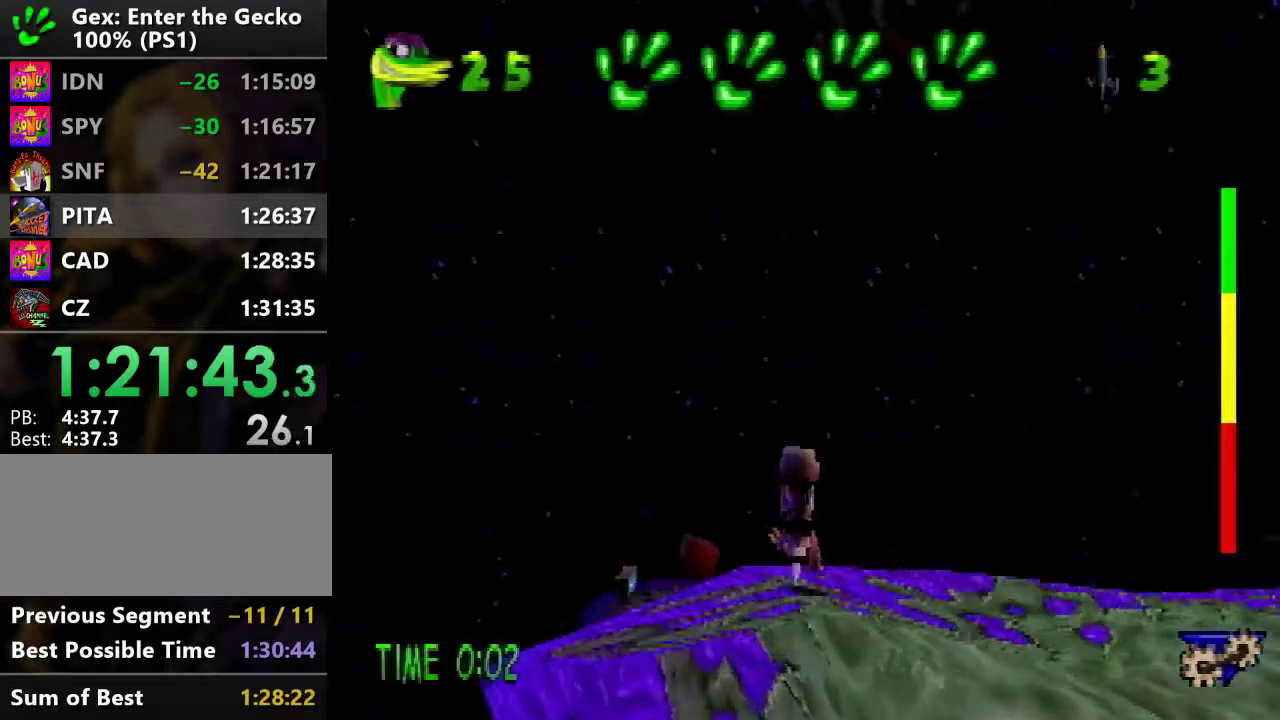
{"buttons": ["CROSS", "R2", "DPAD_UP"], "events": [[200, "R2", "down"], [233, "CROSS", "down"]]}
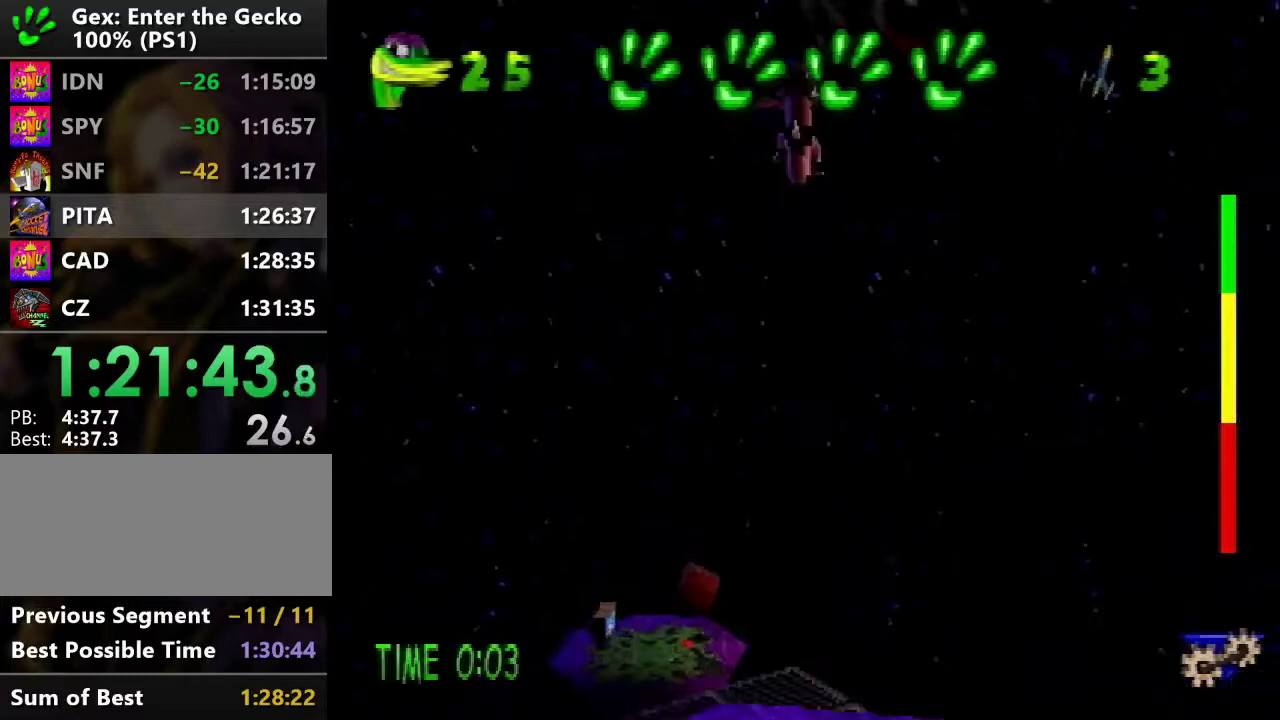
{"buttons": ["DPAD_UP"], "events": [[467, "CROSS", "up"], [467, "R2", "up"]]}
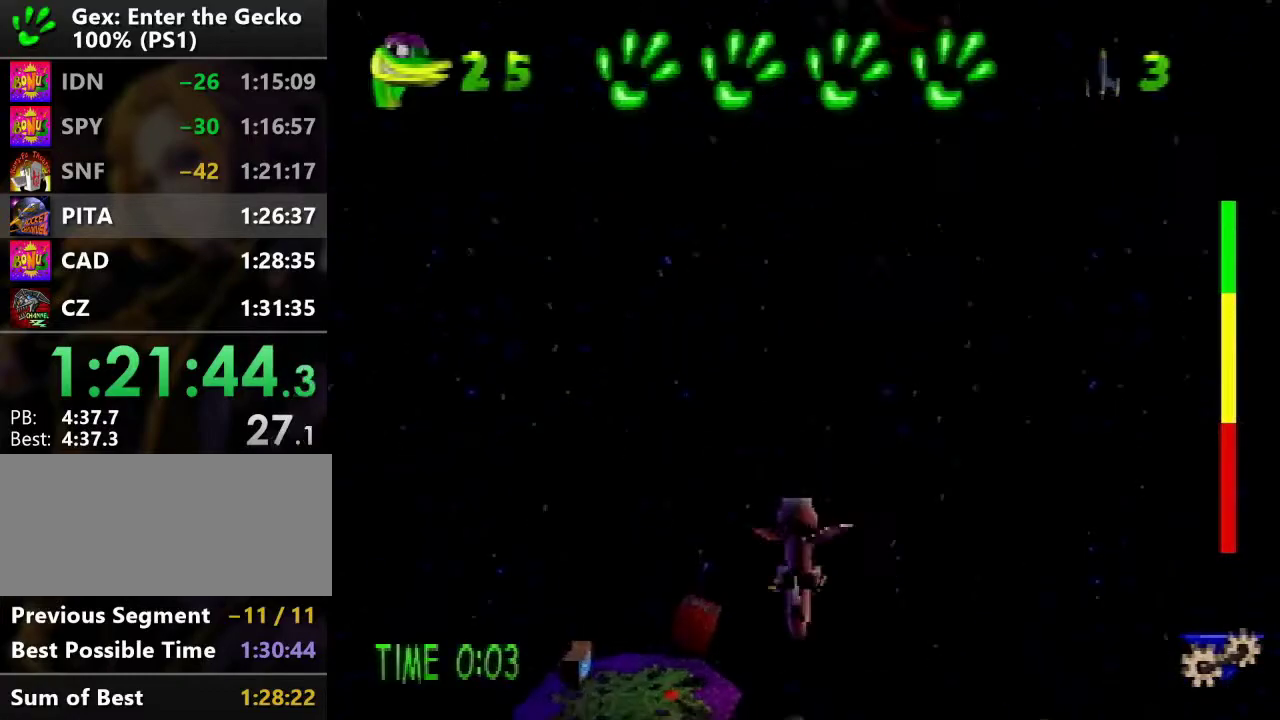
{"buttons": [], "events": [[183, "DPAD_UP", "up"]]}
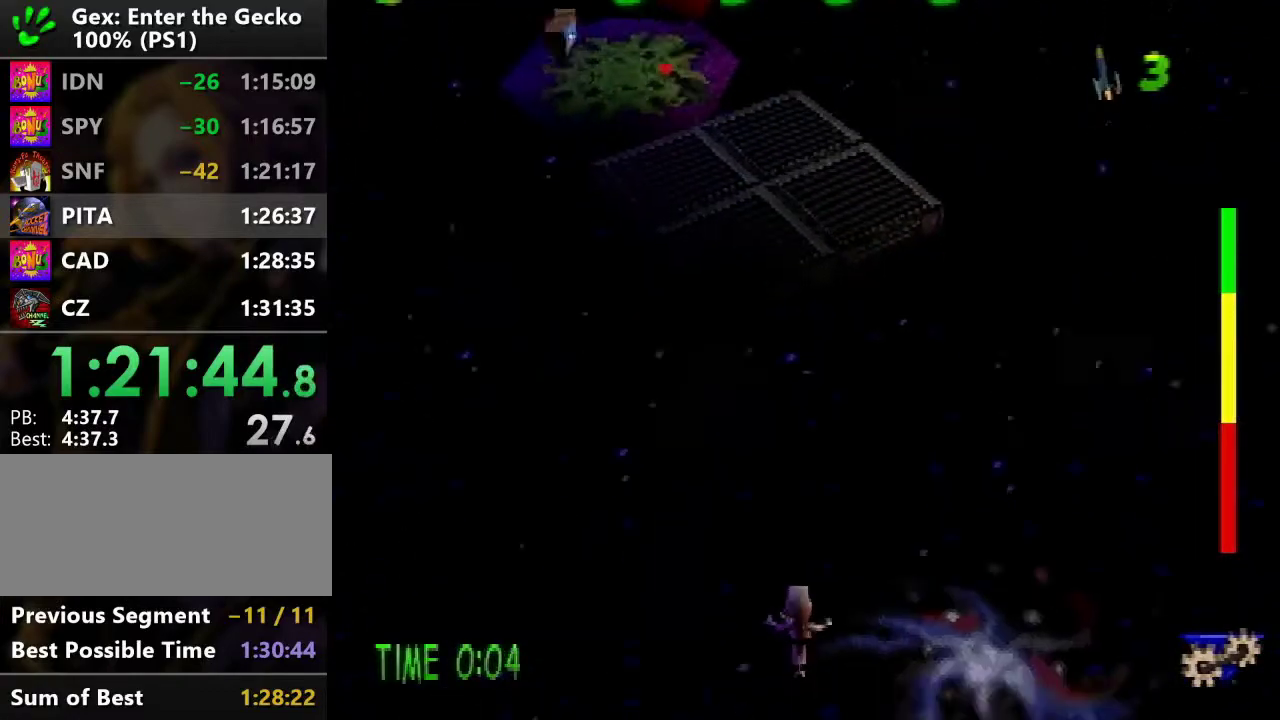
{"buttons": [], "events": []}
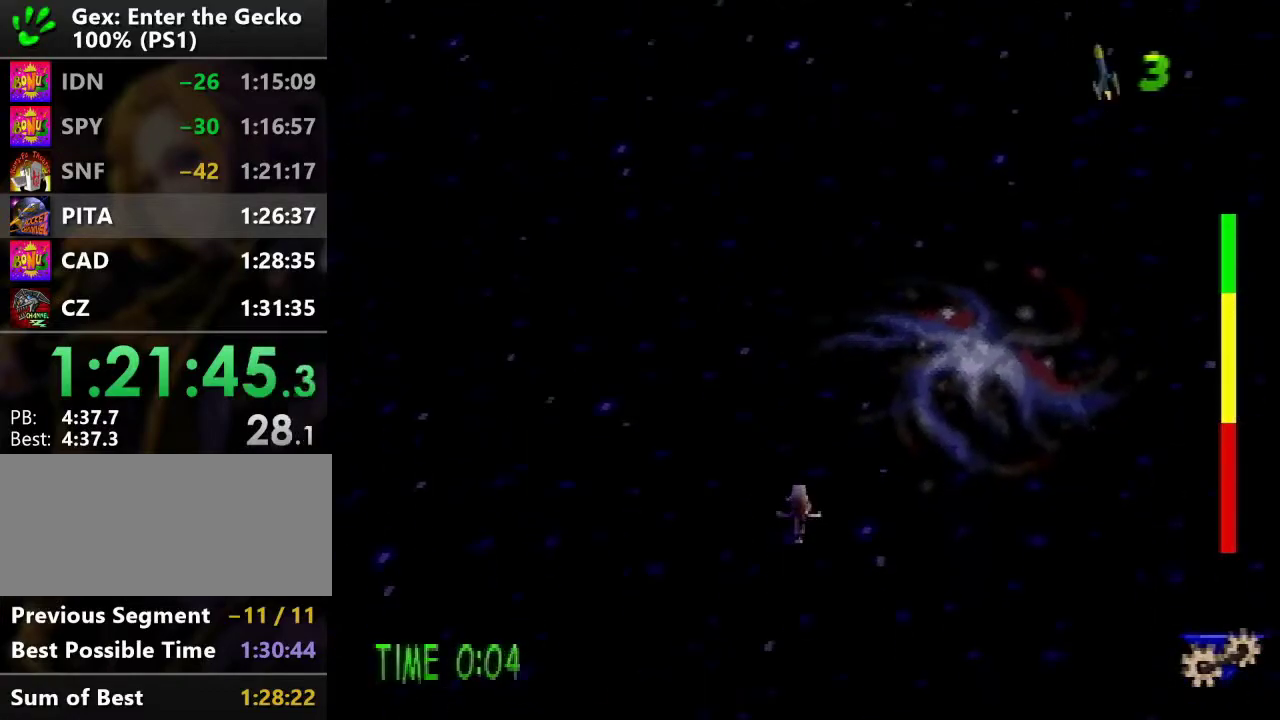
{"buttons": [], "events": []}
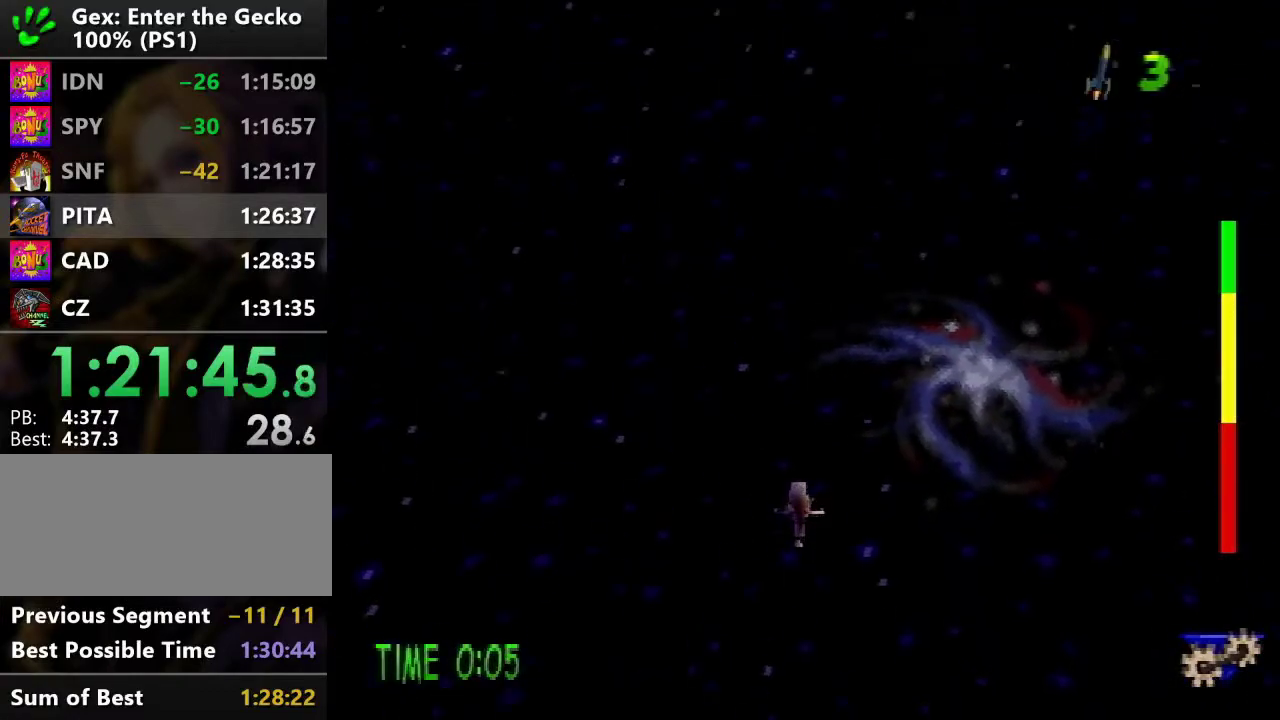
{"buttons": [], "events": []}
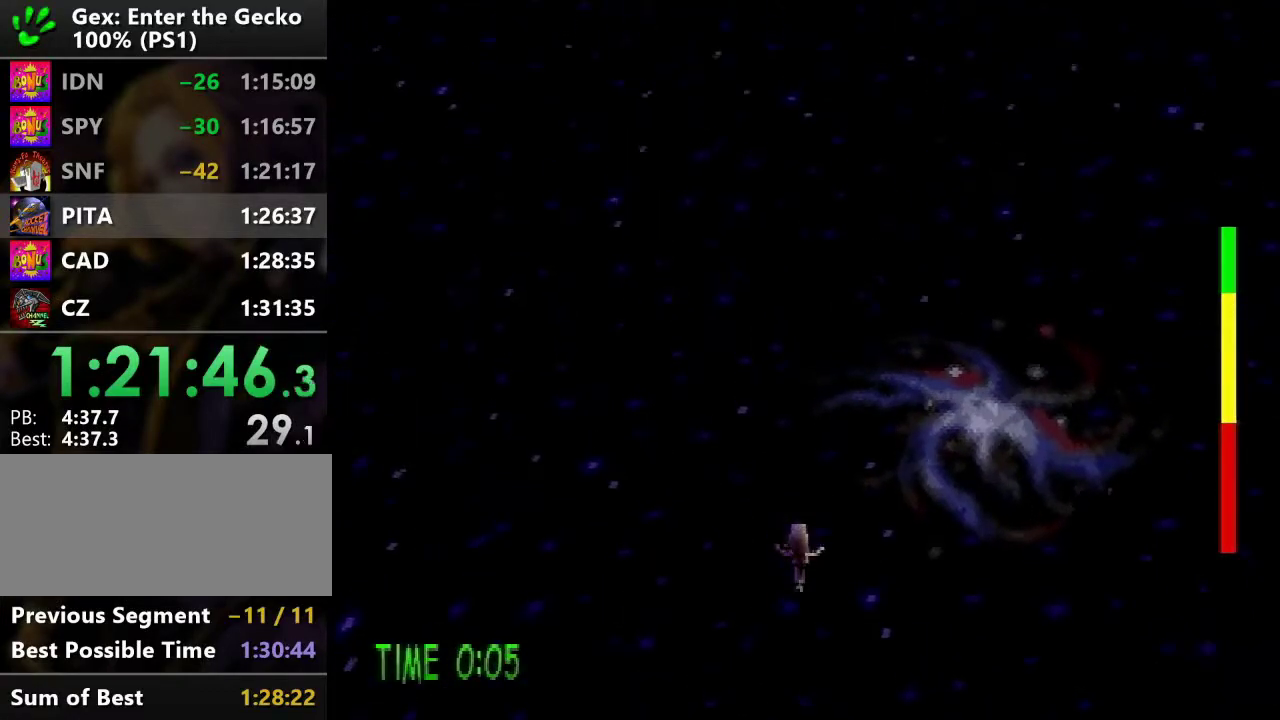
{"buttons": [], "events": []}
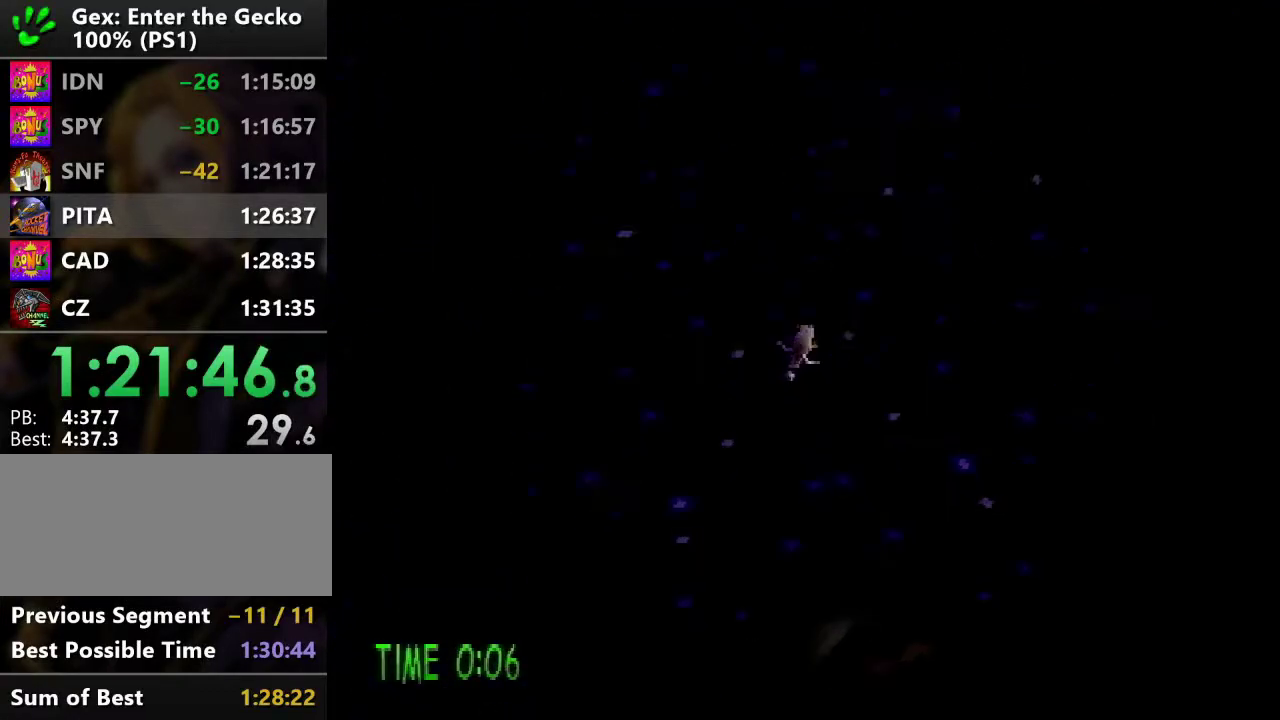
{"buttons": [], "events": []}
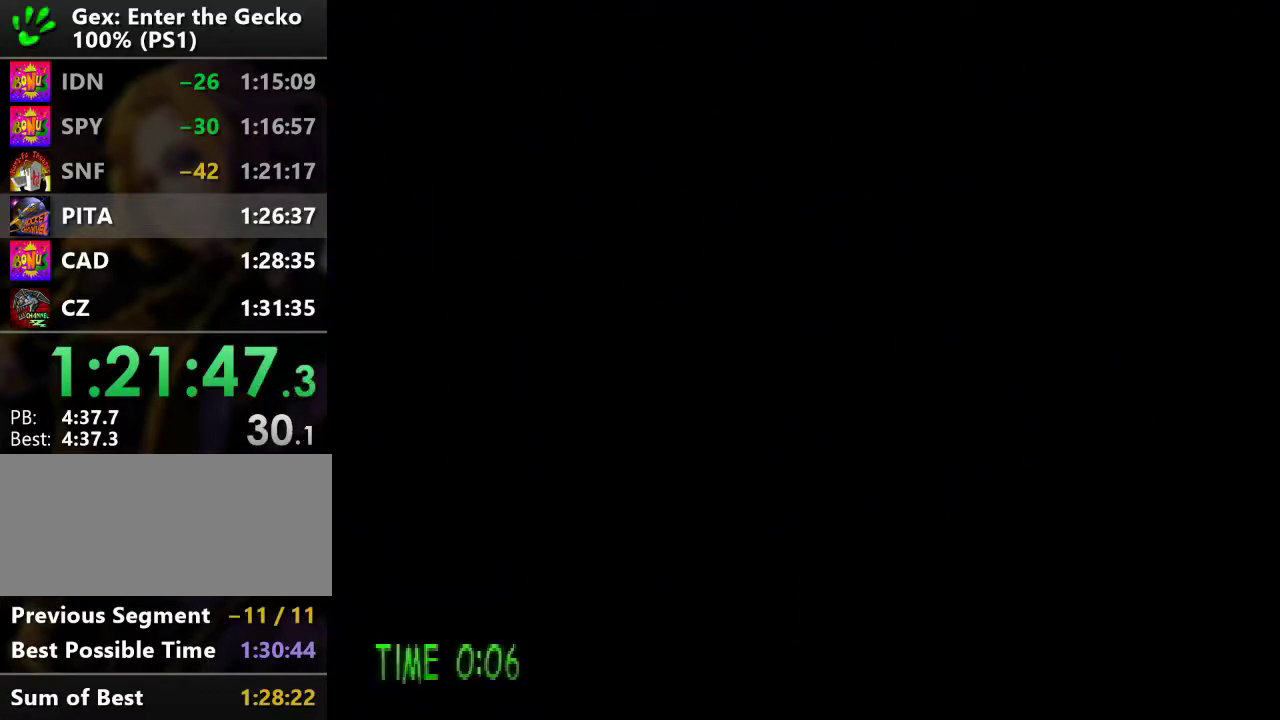
{"buttons": [], "events": []}
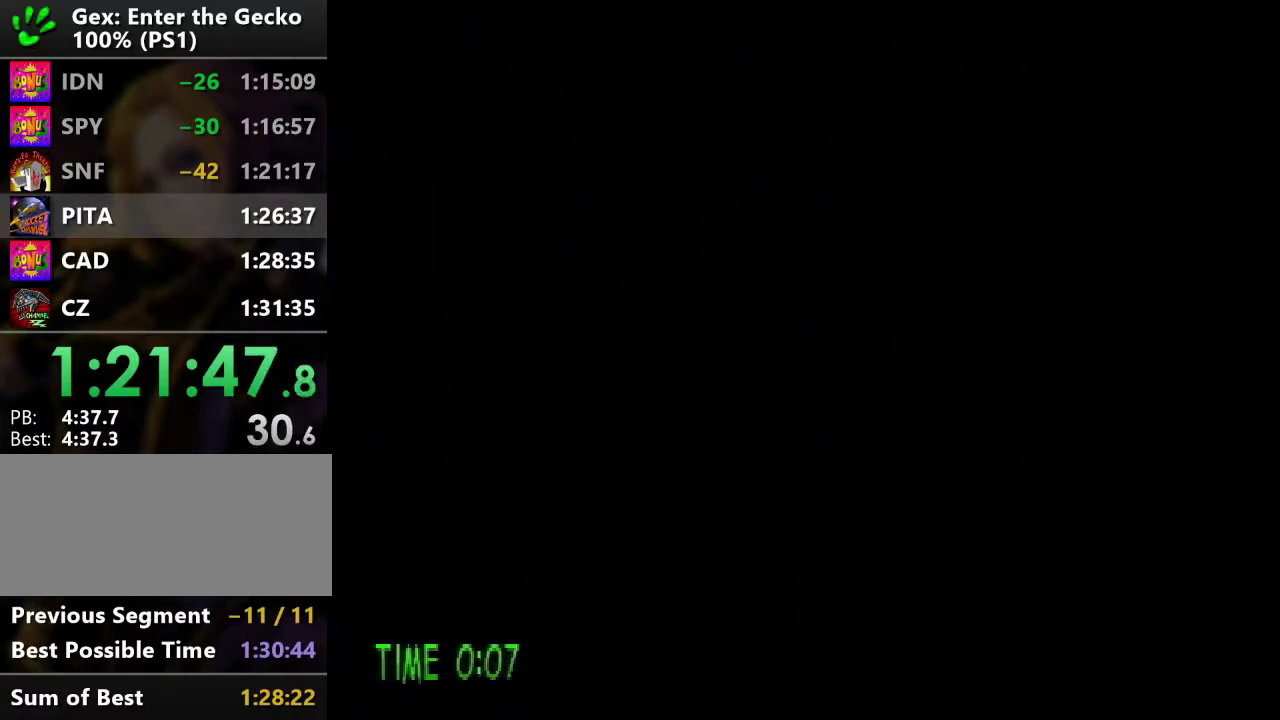
{"buttons": ["DPAD_LEFT"], "events": [[484, "DPAD_LEFT", "down"]]}
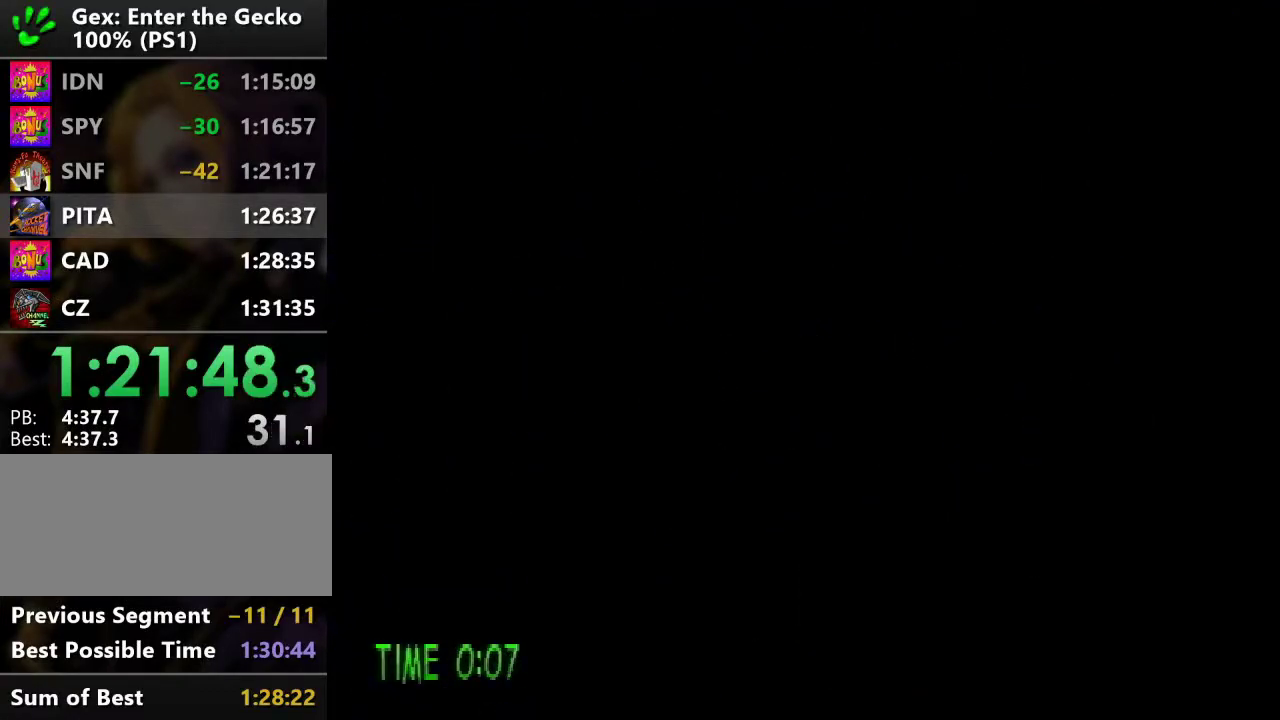
{"buttons": ["DPAD_LEFT"], "events": []}
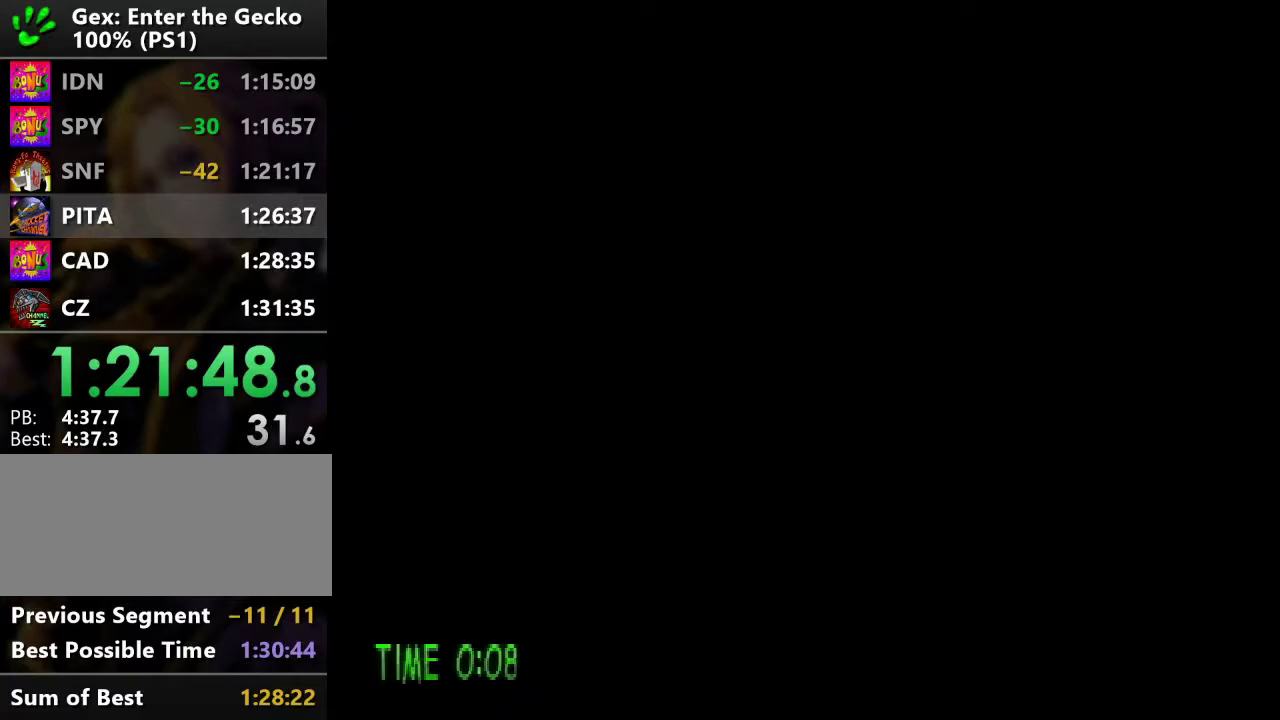
{"buttons": ["DPAD_LEFT"], "events": []}
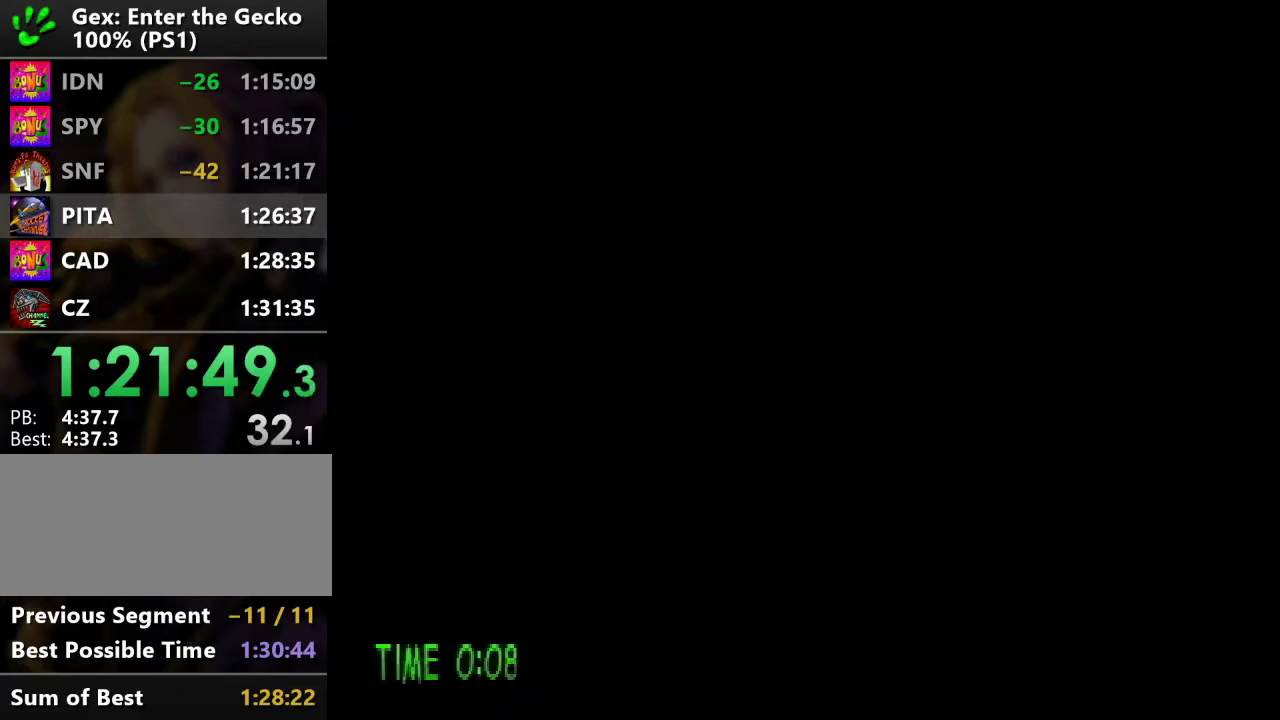
{"buttons": ["R1", "DPAD_LEFT"], "events": [[133, "CROSS", "down"], [200, "CROSS", "up"], [200, "R1", "down"]]}
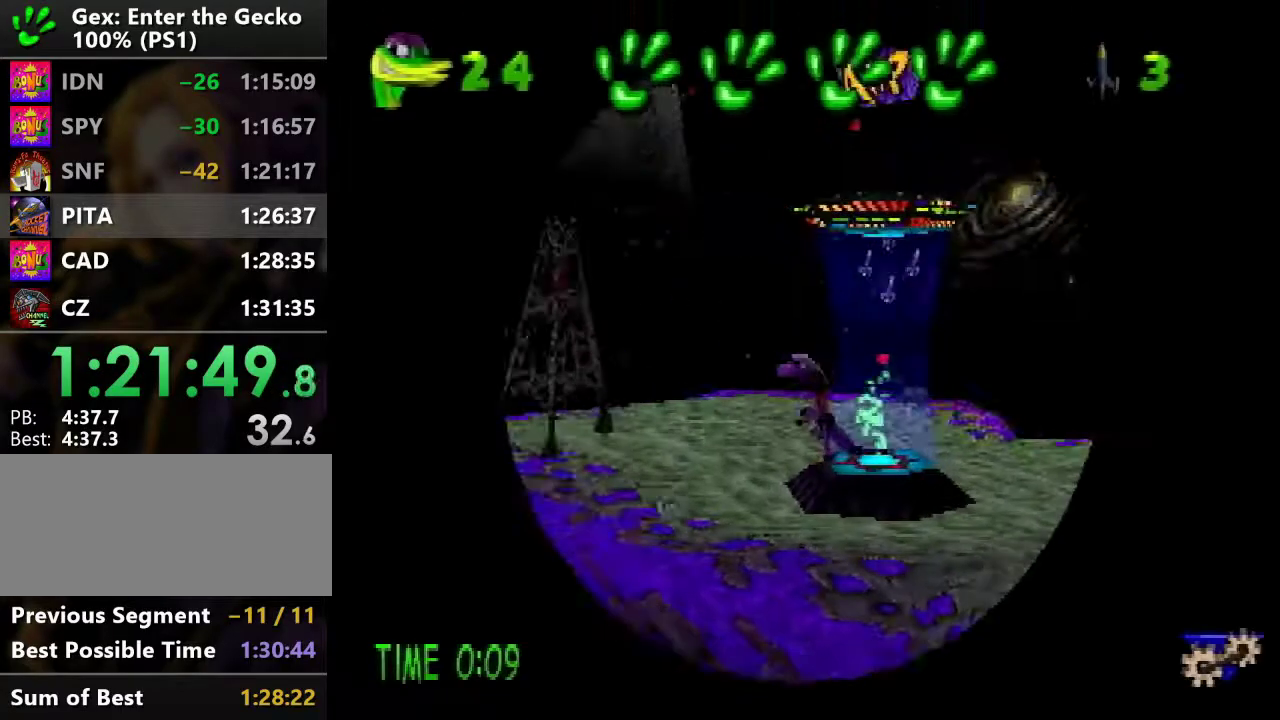
{"buttons": ["DPAD_UP"], "events": [[184, "DPAD_UP", "down"], [317, "DPAD_LEFT", "up"], [401, "R1", "up"]]}
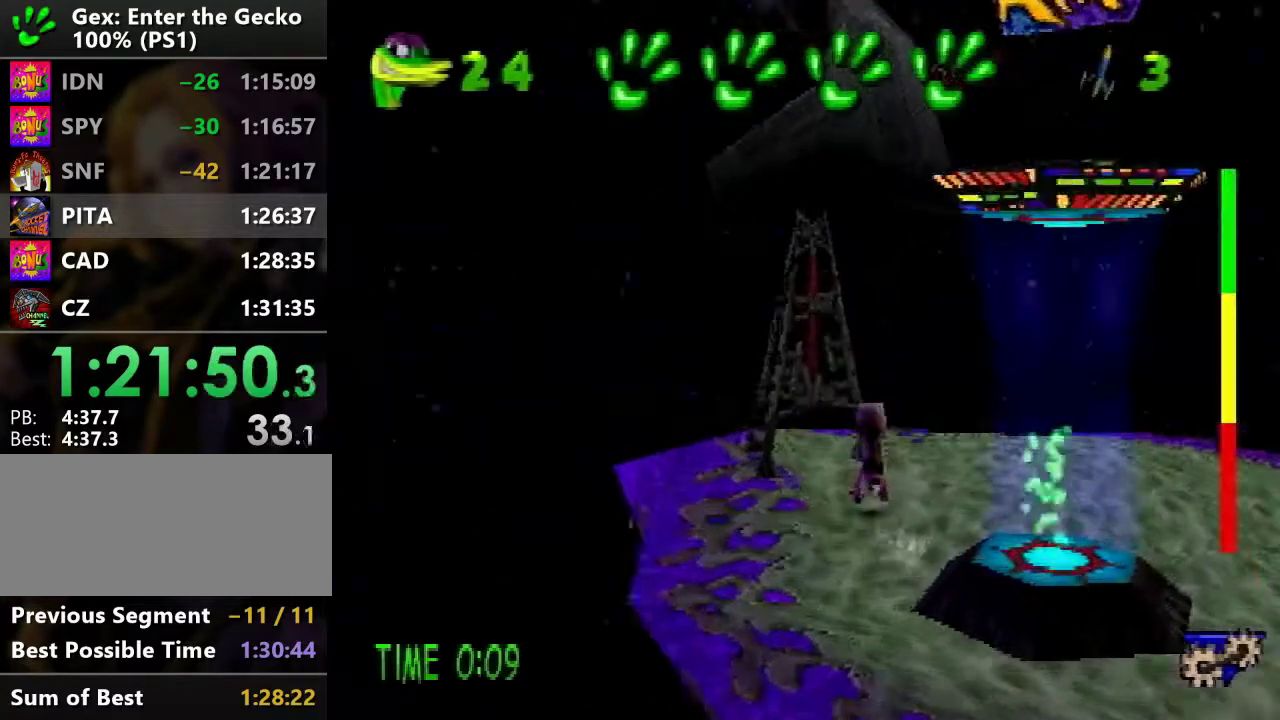
{"buttons": ["DPAD_UP"], "events": [[67, "SQUARE", "down"], [200, "SQUARE", "up"], [250, "DPAD_UP", "up"], [484, "DPAD_UP", "down"]]}
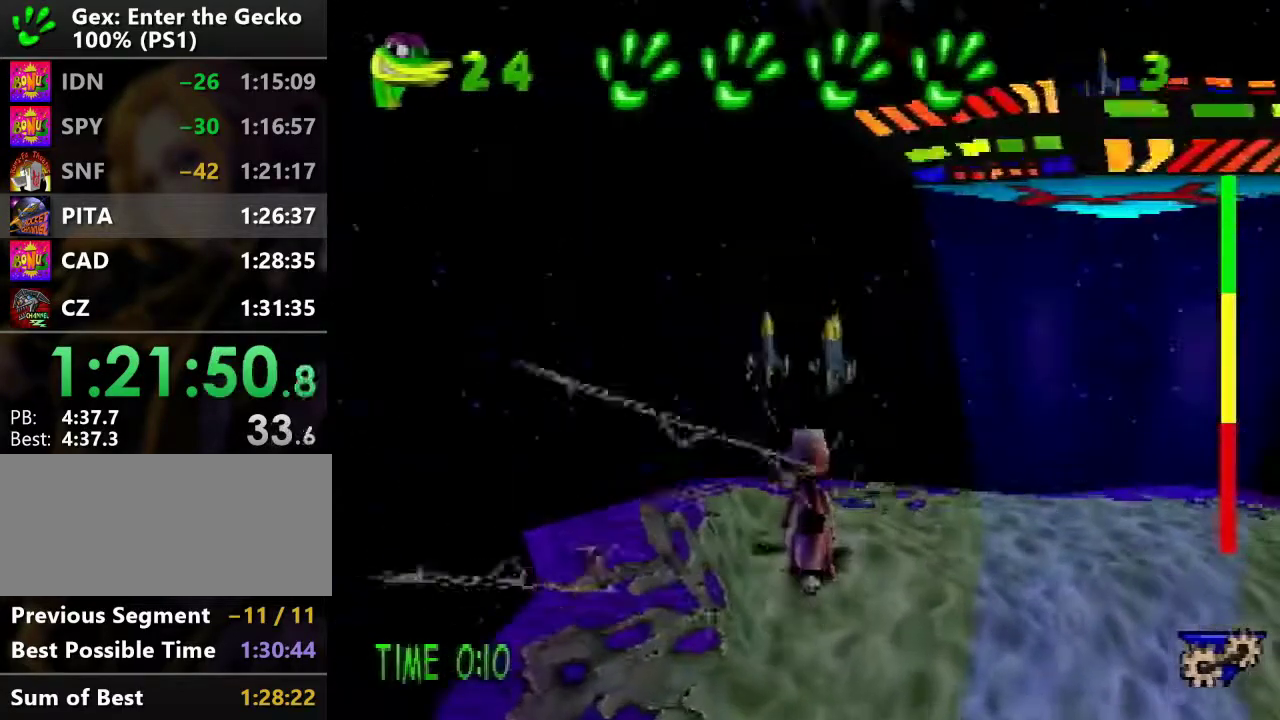
{"buttons": ["DPAD_UP", "DPAD_LEFT"], "events": [[67, "SQUARE", "down"], [251, "DPAD_LEFT", "down"], [267, "SQUARE", "up"]]}
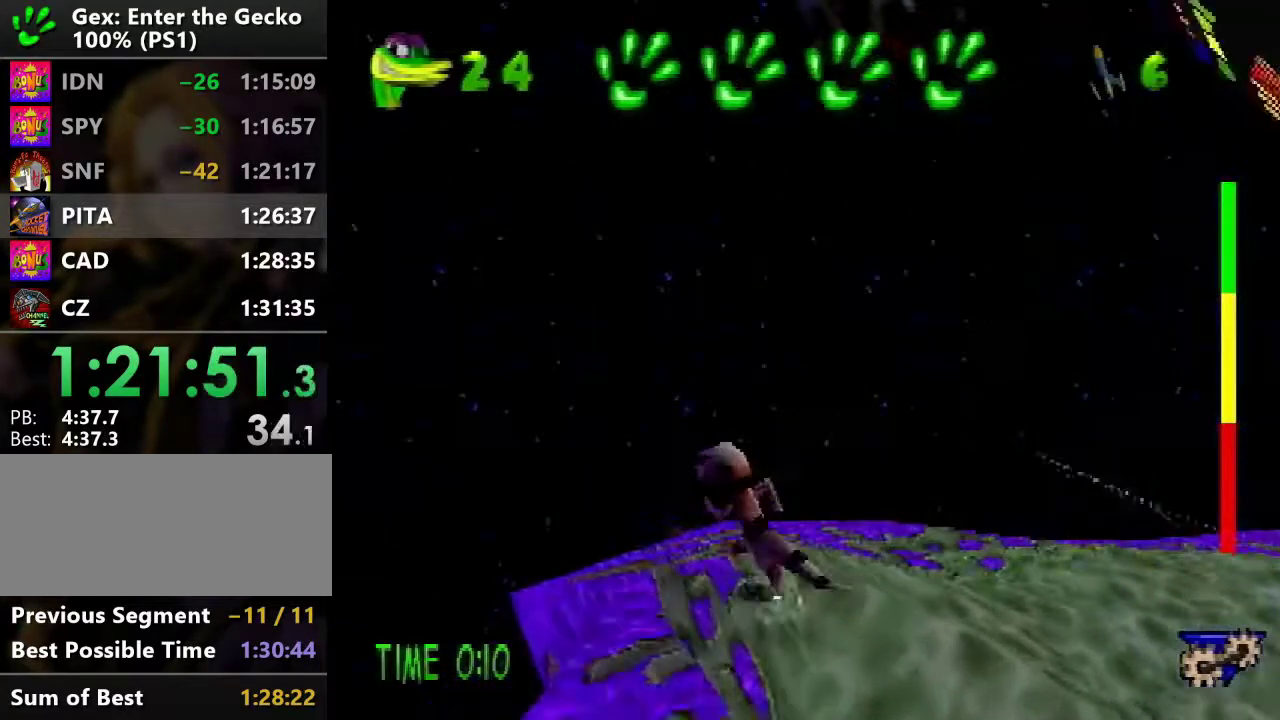
{"buttons": ["DPAD_UP"], "events": [[67, "DPAD_LEFT", "up"]]}
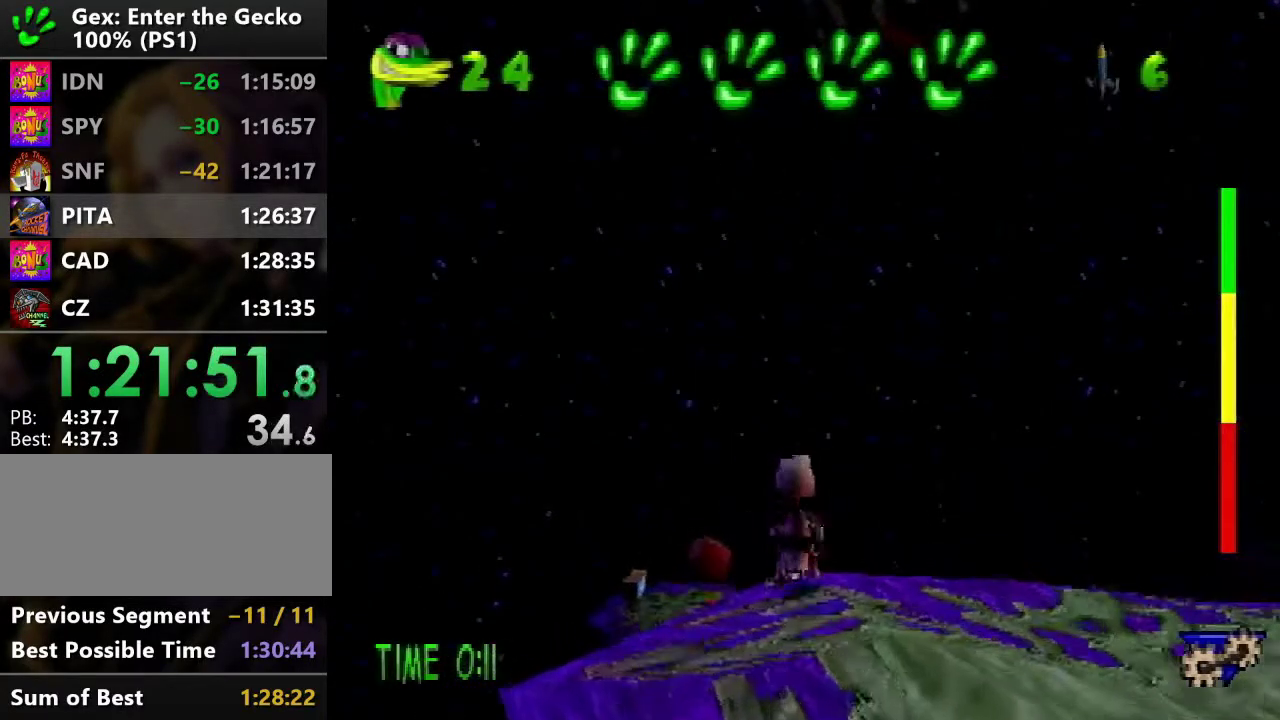
{"buttons": ["DPAD_UP"], "events": [[67, "CROSS", "down"], [67, "R2", "down"], [501, "CROSS", "up"], [501, "R2", "up"]]}
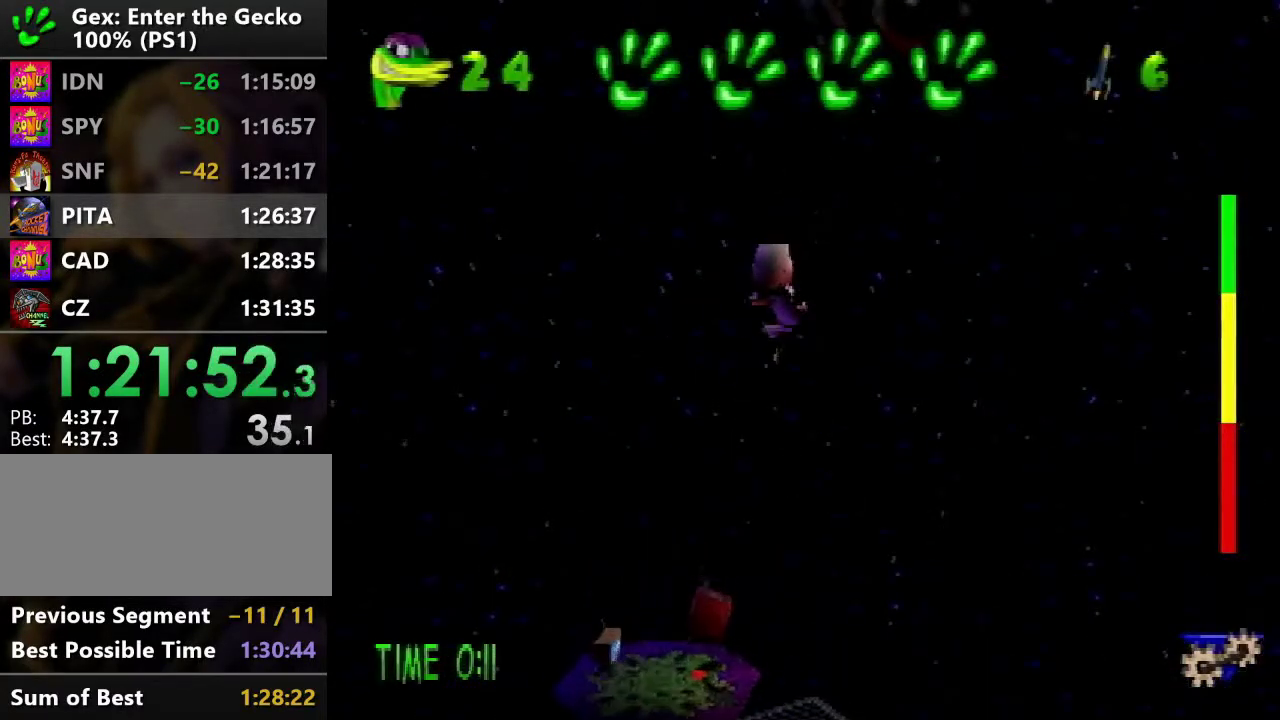
{"buttons": ["DPAD_LEFT"], "events": [[100, "DPAD_LEFT", "down"], [150, "L1", "down"], [200, "L1", "up"], [267, "L1", "down"], [317, "DPAD_UP", "up"], [333, "L1", "up"]]}